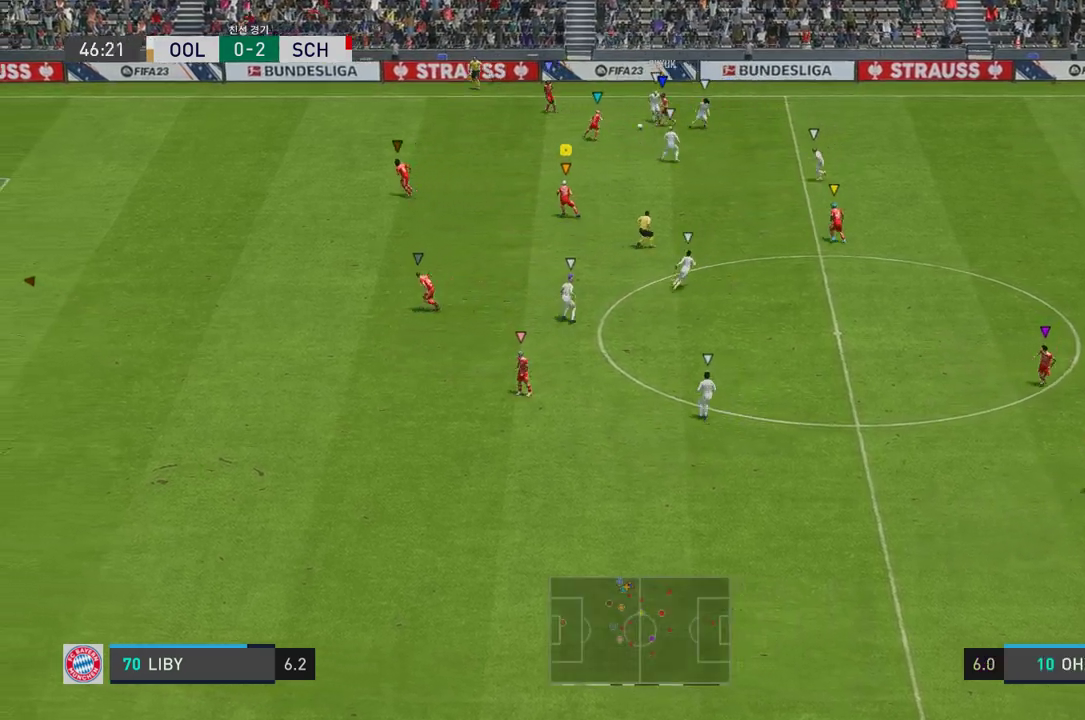
Gameplay with a controller (Xbox layout); each line is a JSON object with the inputs held at the frame after it. "events" lists button and stick changes between this image and that frame as [ms after this image, input, new state], when the widget could be followed in between. Not read: L3.
{"buttons": [], "left_stick": "left", "right_stick": "center", "events": [[351, "left_stick", "left"], [402, "L2", "up"]]}
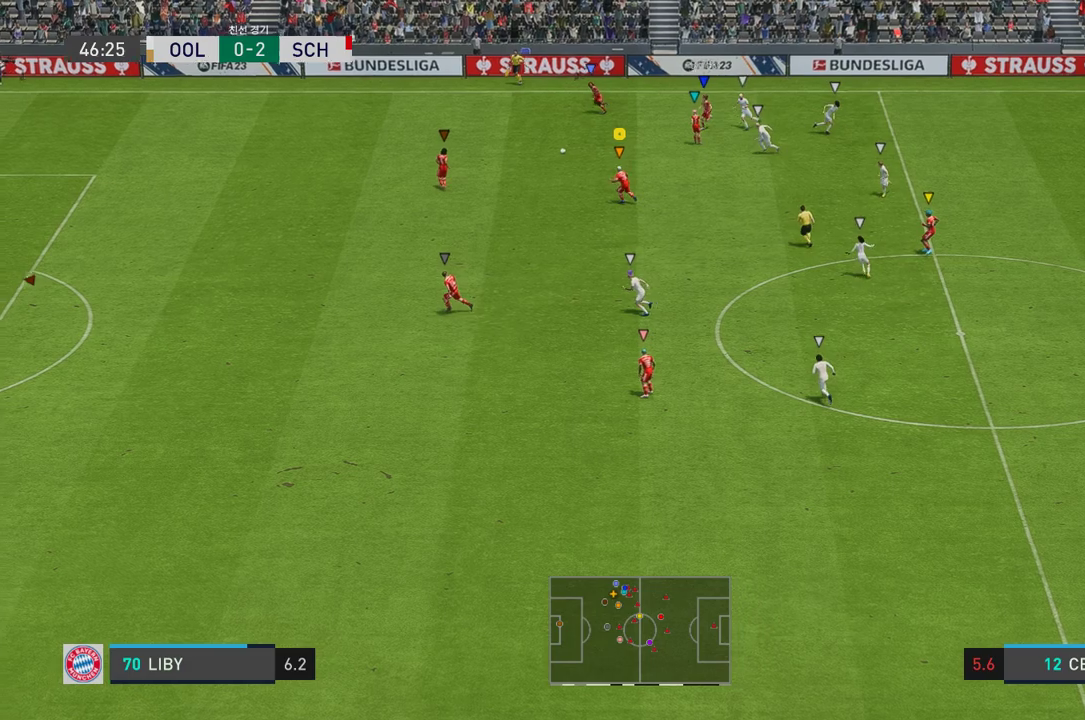
{"buttons": ["R2"], "left_stick": "down-left", "right_stick": "center"}
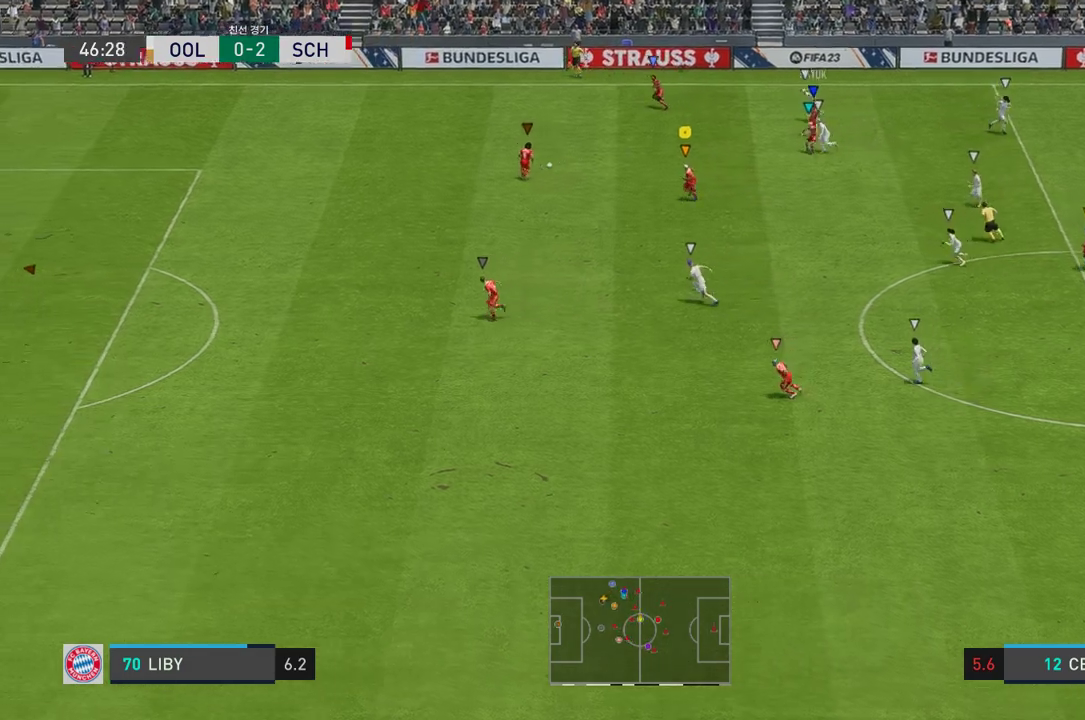
{"buttons": [], "left_stick": "down", "right_stick": "center", "events": [[133, "left_stick", "down"], [200, "R2", "up"]]}
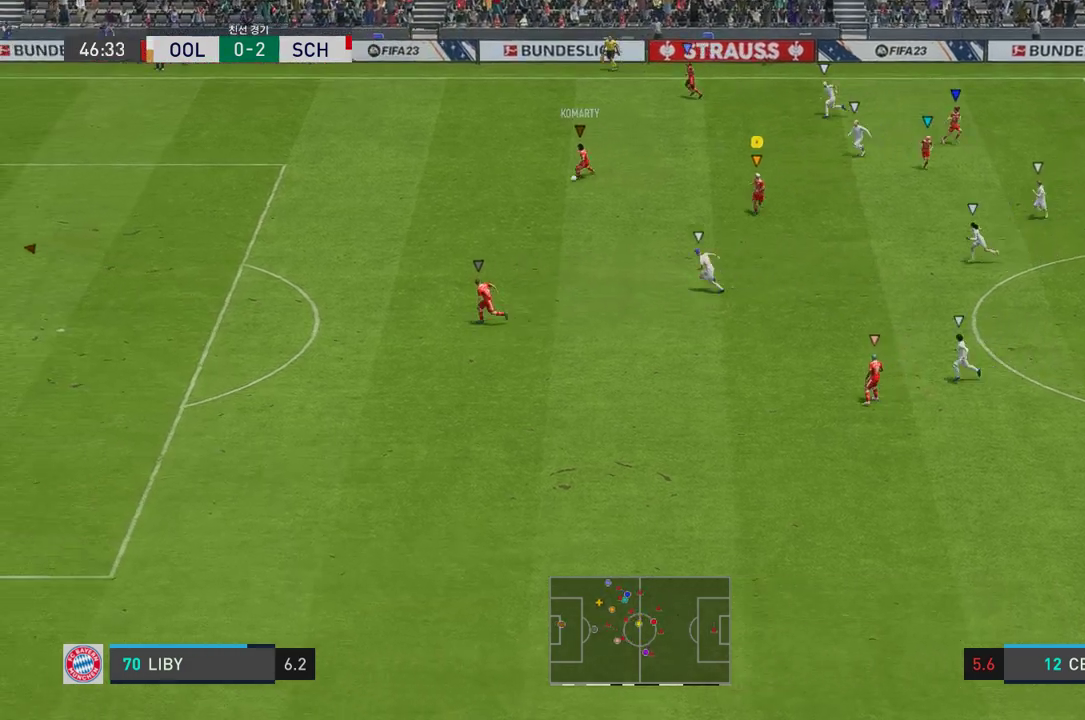
{"buttons": [], "left_stick": "down-left", "right_stick": "center", "events": [[469, "left_stick", "down-left"]]}
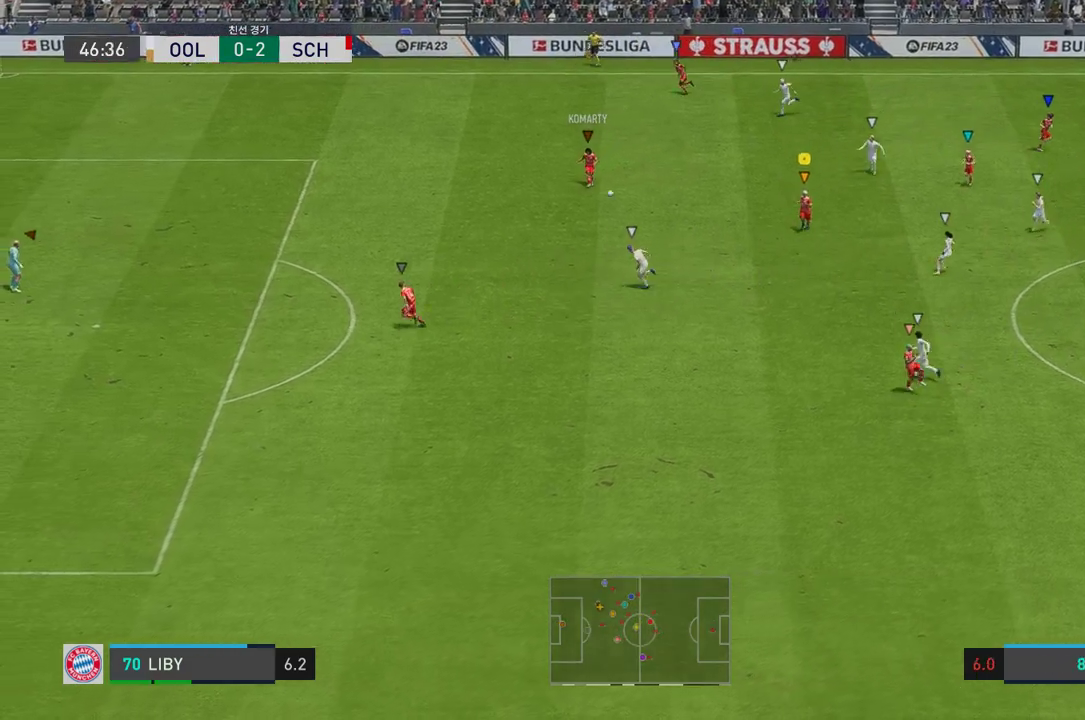
{"buttons": [], "left_stick": "up-left", "right_stick": "center", "events": [[385, "left_stick", "up-left"]]}
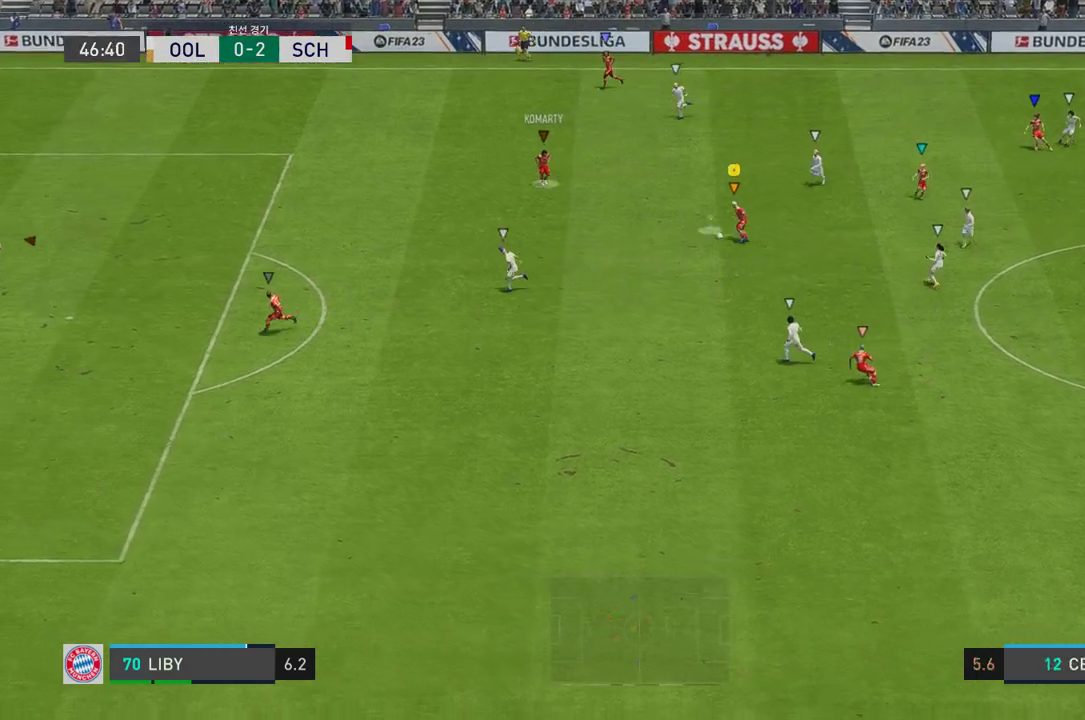
{"buttons": [], "left_stick": "center", "right_stick": "center", "events": [[452, "left_stick", "center"]]}
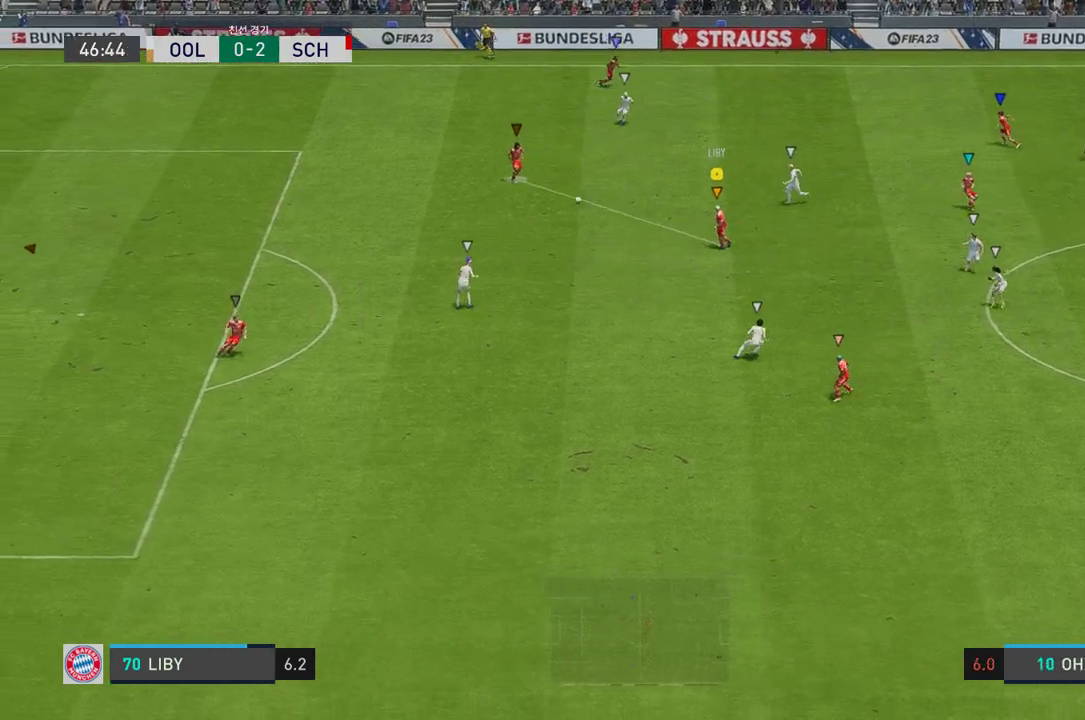
{"buttons": [], "left_stick": "down-left", "right_stick": "center", "events": [[167, "left_stick", "down-left"]]}
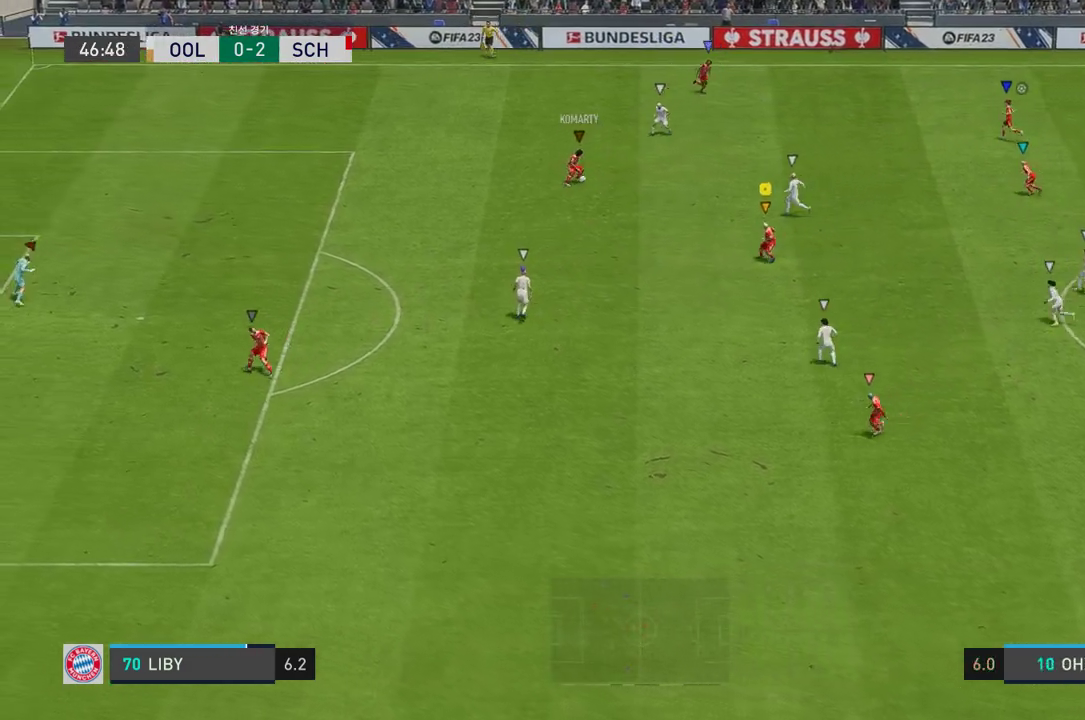
{"buttons": [], "left_stick": "left", "right_stick": "center", "events": [[250, "left_stick", "center"], [434, "left_stick", "left"]]}
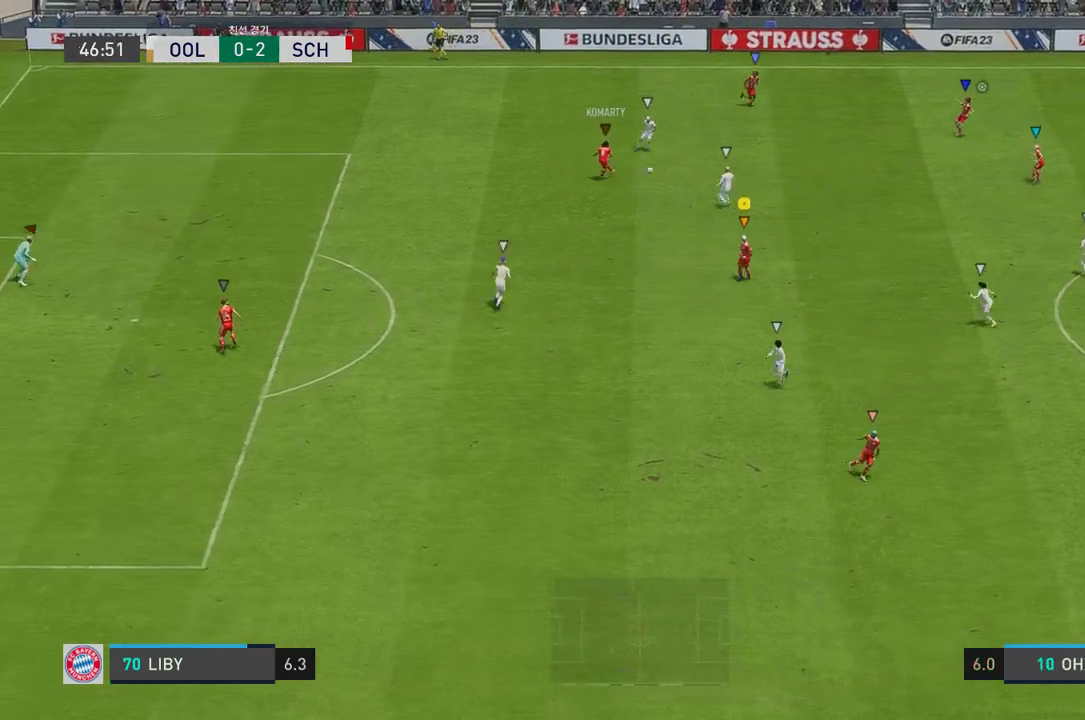
{"buttons": [], "left_stick": "up-right", "right_stick": "center", "events": [[84, "left_stick", "up"], [301, "left_stick", "up-right"]]}
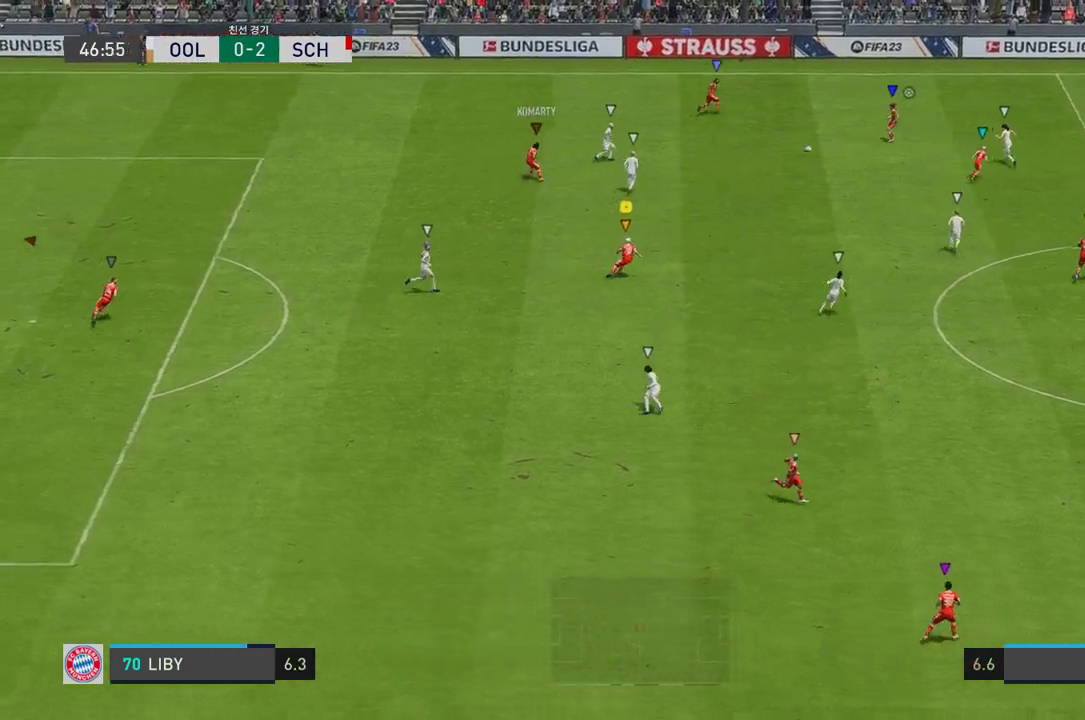
{"buttons": ["R2"], "left_stick": "up-right", "right_stick": "center", "events": [[318, "R2", "down"]]}
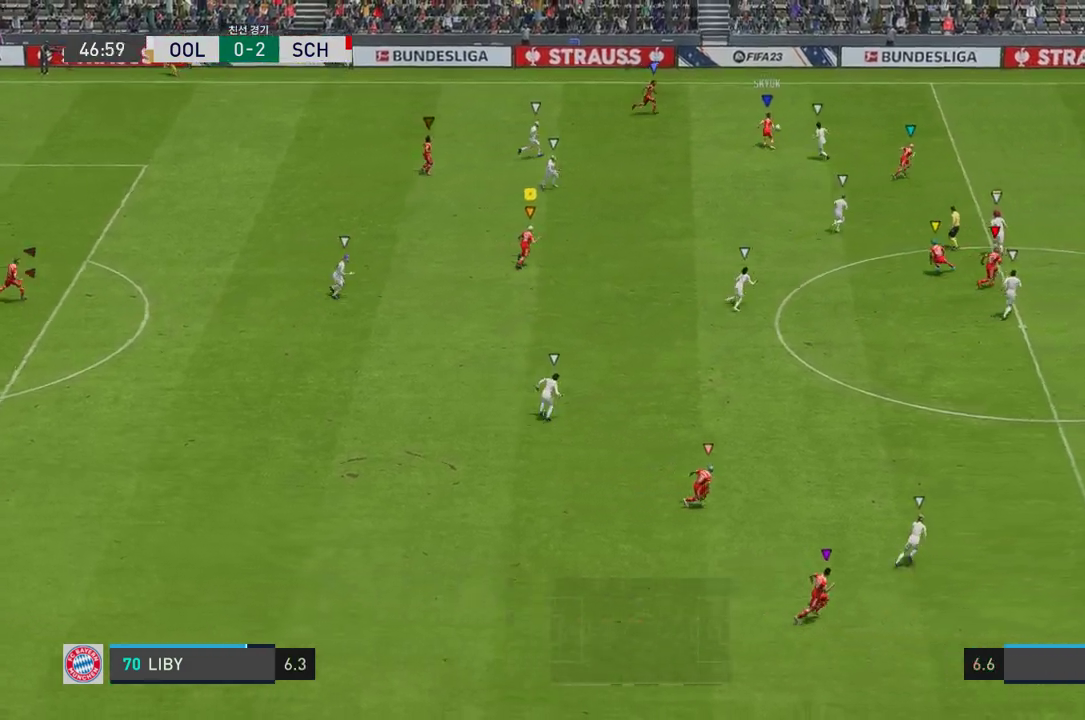
{"buttons": [], "left_stick": "up-right", "right_stick": "center", "events": [[67, "R2", "up"]]}
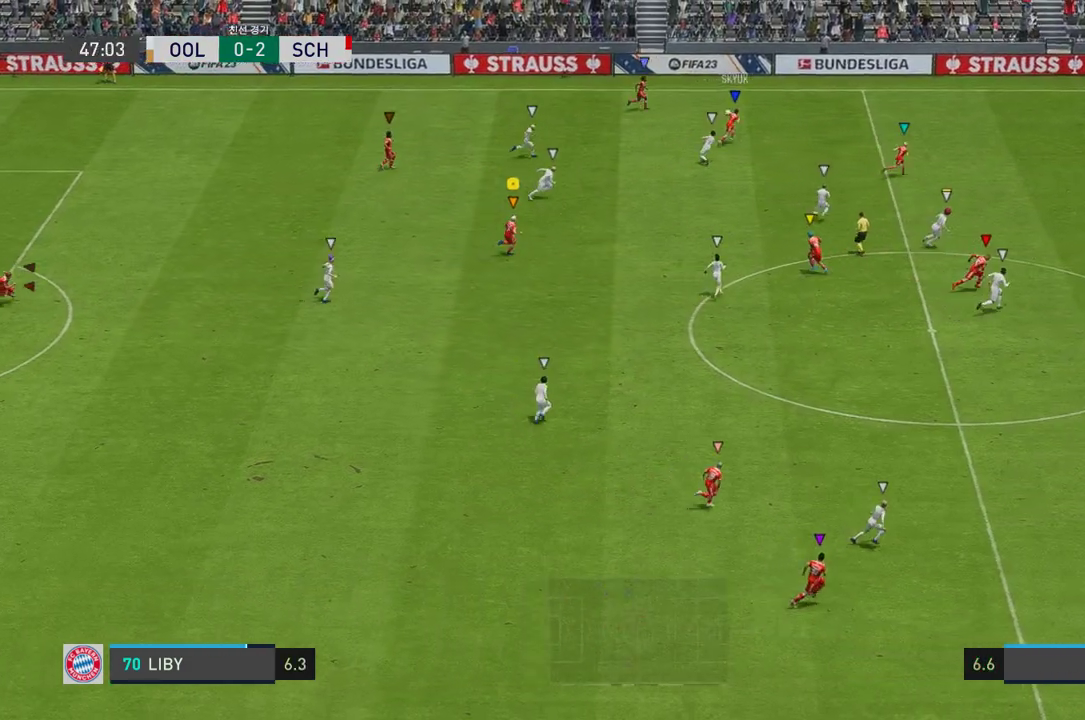
{"buttons": [], "left_stick": "up-right", "right_stick": "center", "events": []}
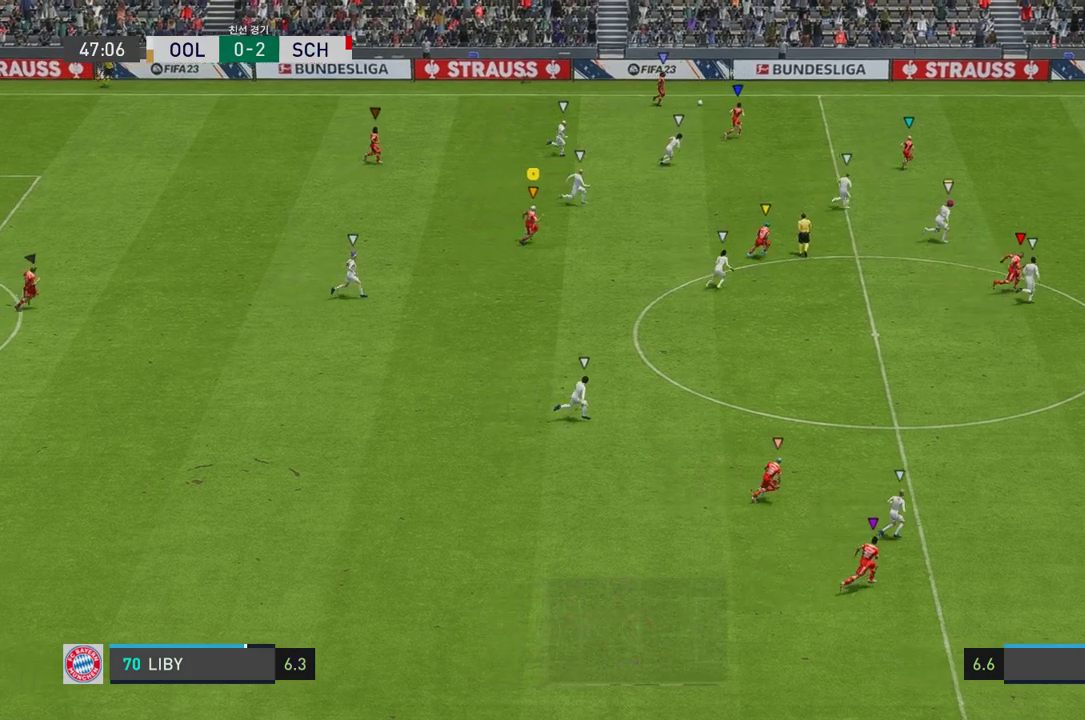
{"buttons": [], "left_stick": "up-right", "right_stick": "center", "events": []}
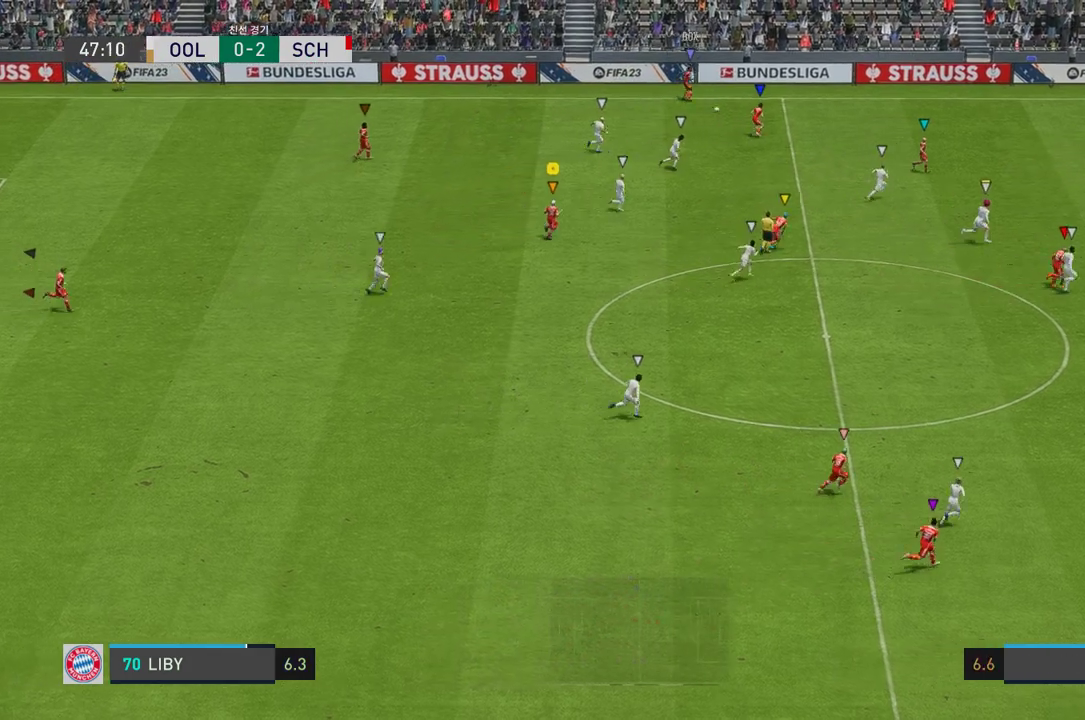
{"buttons": ["R2"], "left_stick": "right", "right_stick": "center", "events": [[301, "left_stick", "right"], [418, "R2", "down"]]}
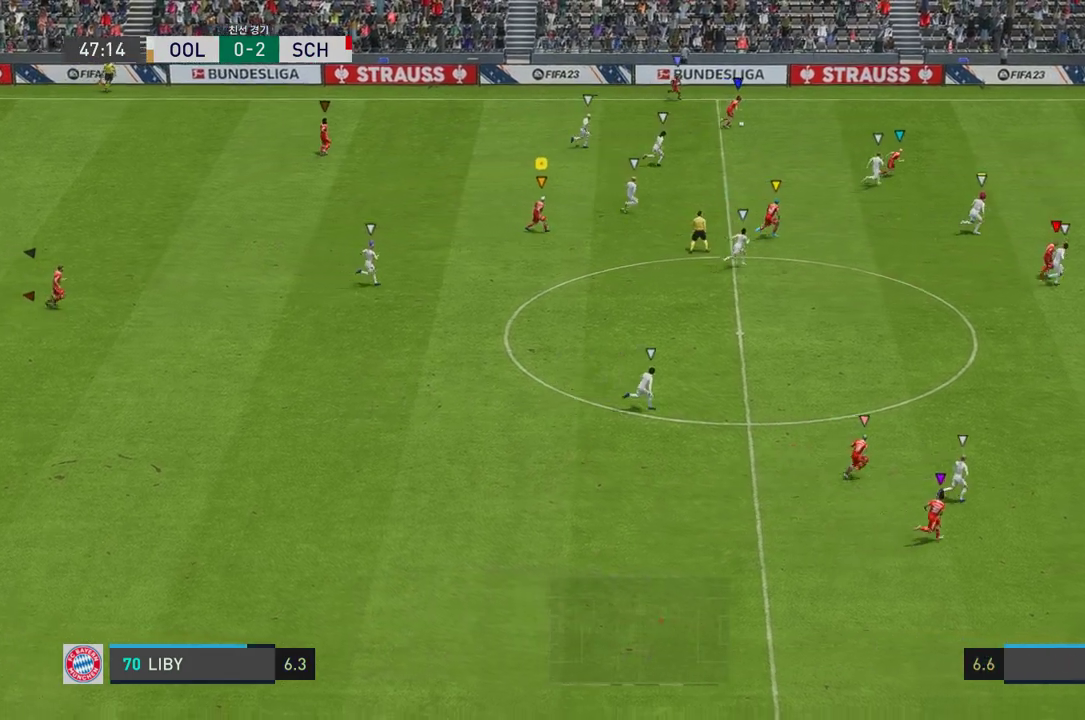
{"buttons": [], "left_stick": "right", "right_stick": "center", "events": [[351, "R2", "up"]]}
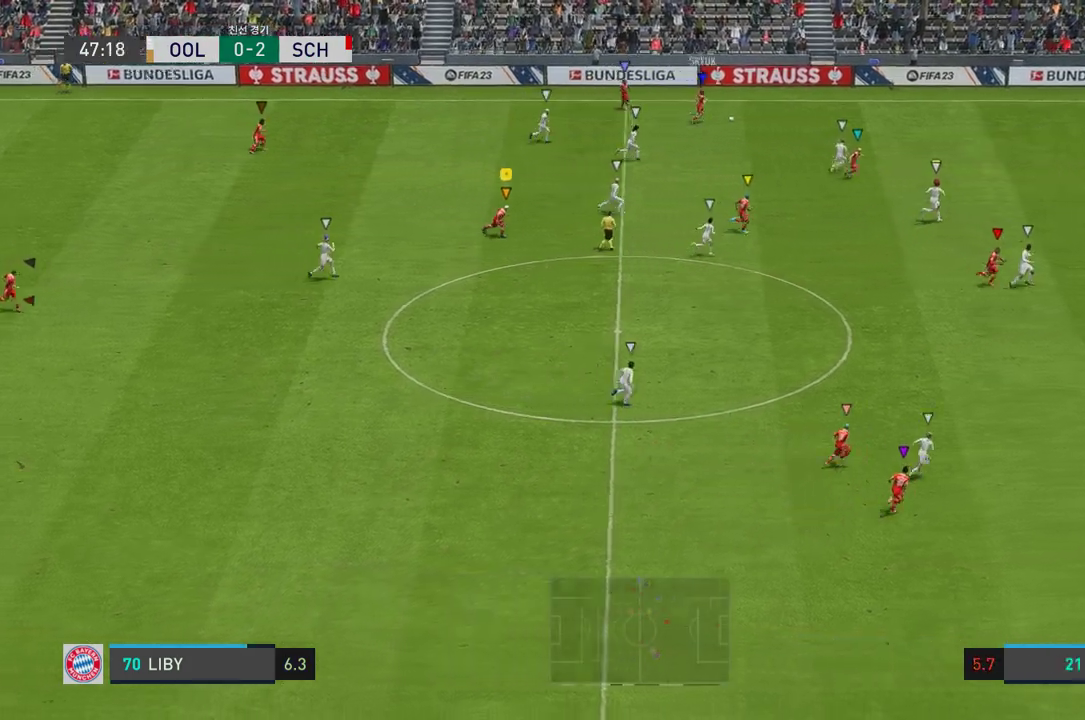
{"buttons": ["R2"], "left_stick": "right", "right_stick": "center", "events": [[401, "R2", "down"]]}
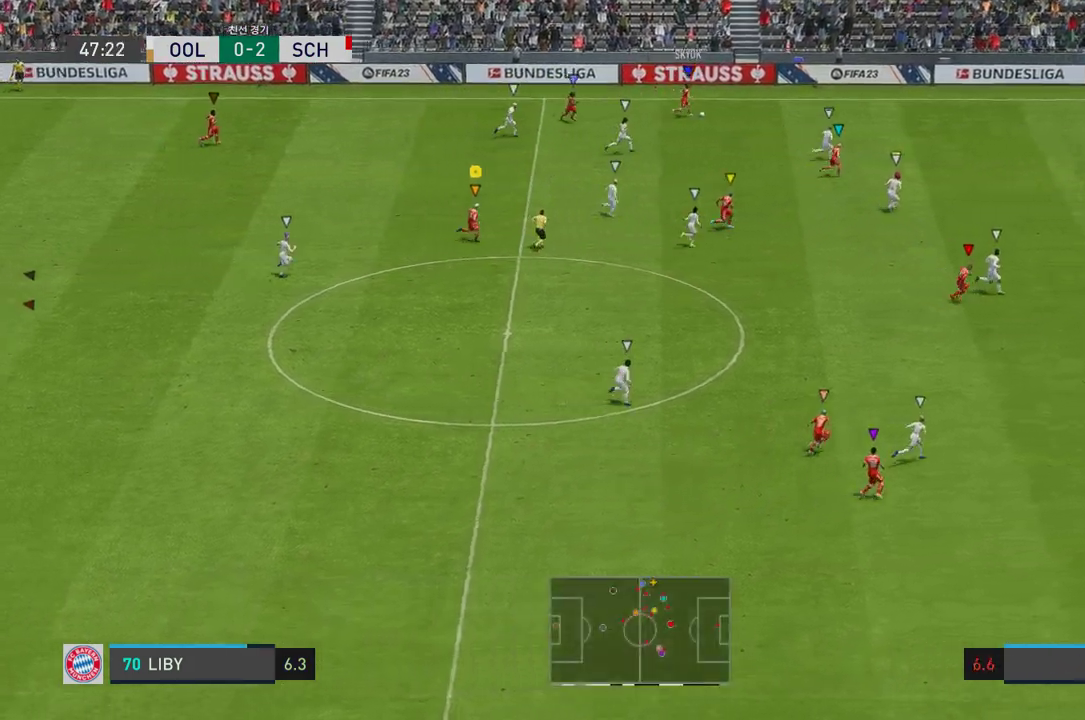
{"buttons": [], "left_stick": "right", "right_stick": "center", "events": [[133, "R2", "up"]]}
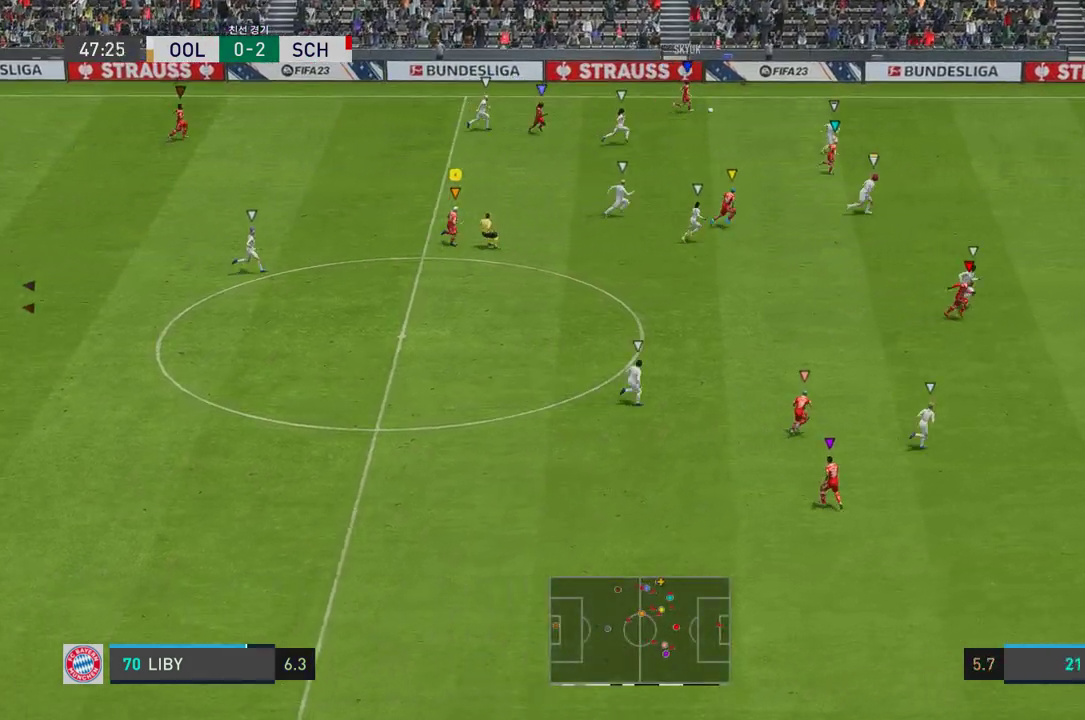
{"buttons": [], "left_stick": "right", "right_stick": "center", "events": []}
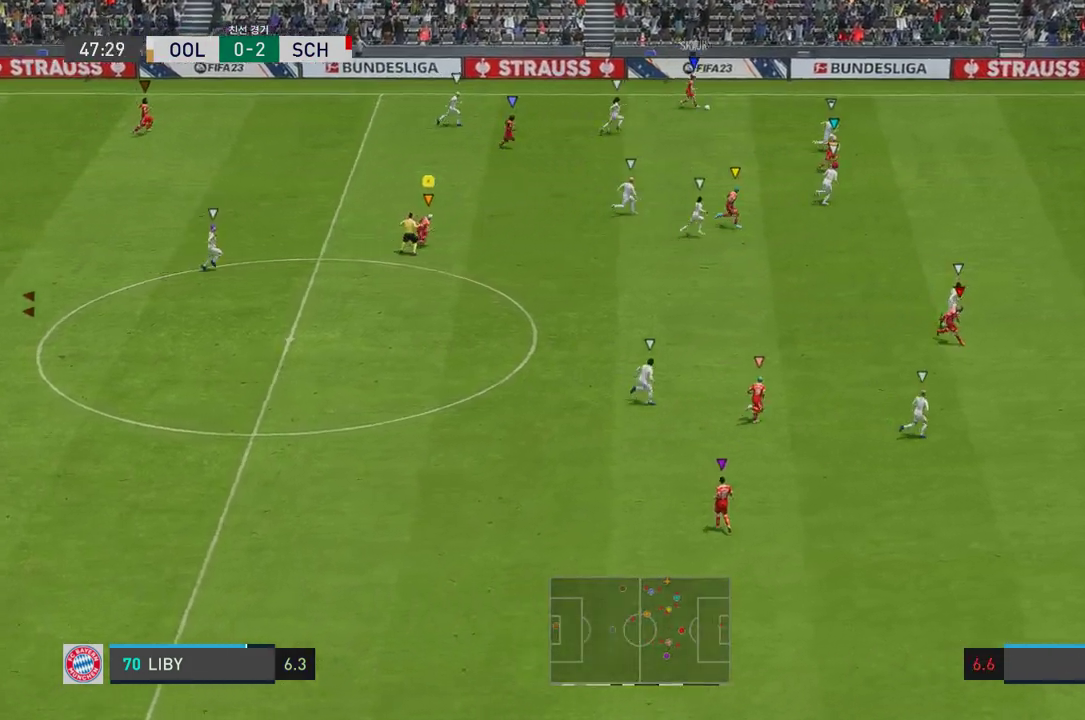
{"buttons": [], "left_stick": "right", "right_stick": "center", "events": []}
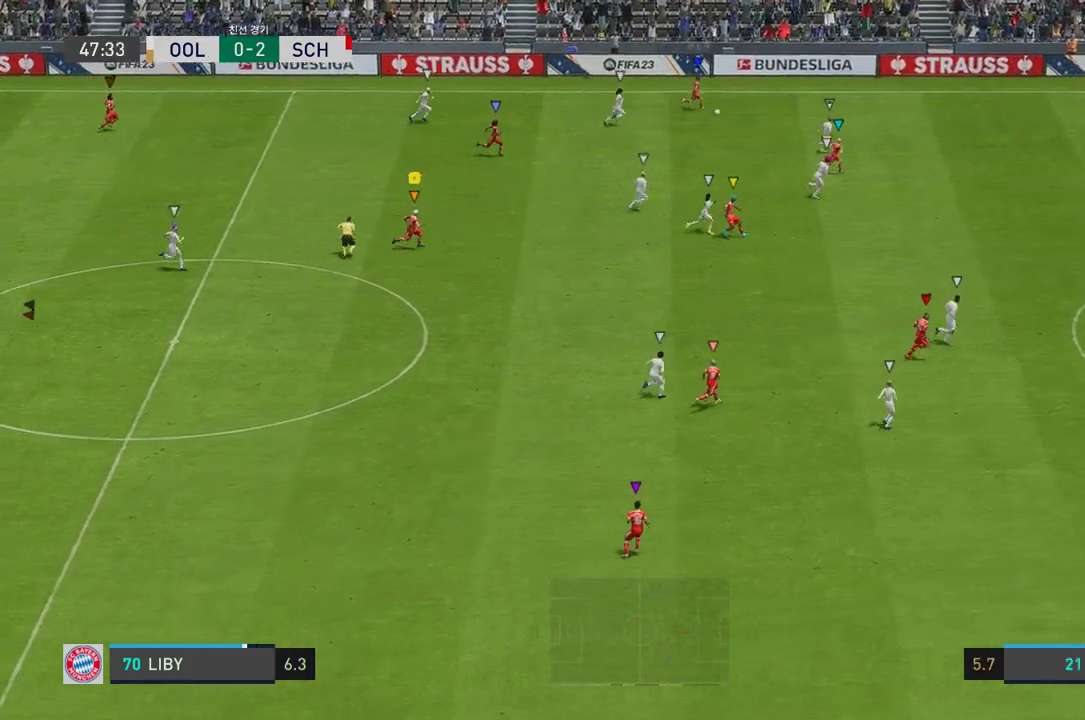
{"buttons": [], "left_stick": "right", "right_stick": "center"}
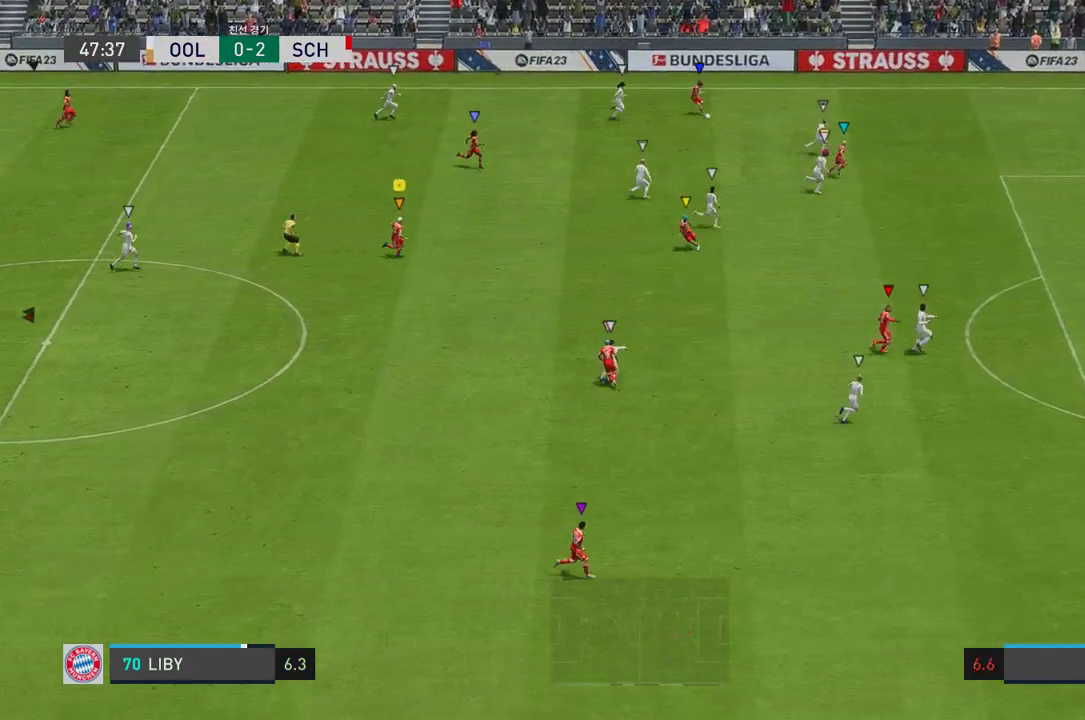
{"buttons": [], "left_stick": "right", "right_stick": "center", "events": []}
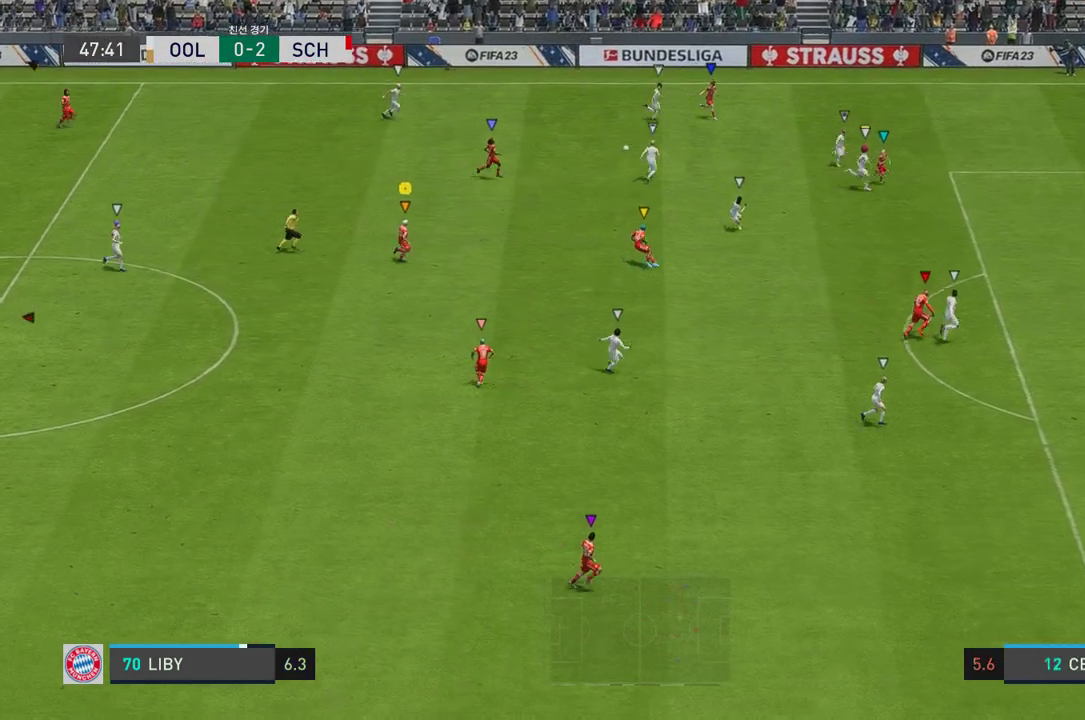
{"buttons": [], "left_stick": "down", "right_stick": "center", "events": [[17, "left_stick", "down-right"], [184, "left_stick", "down"]]}
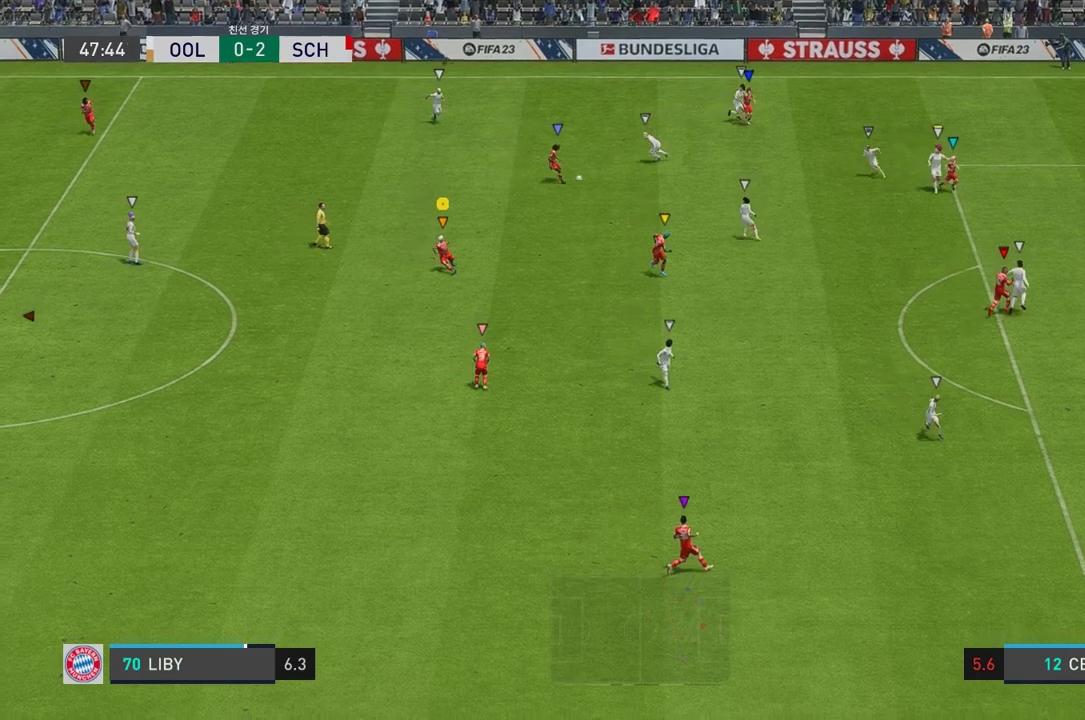
{"buttons": [], "left_stick": "down", "right_stick": "center", "events": [[34, "left_stick", "center"], [184, "left_stick", "down"]]}
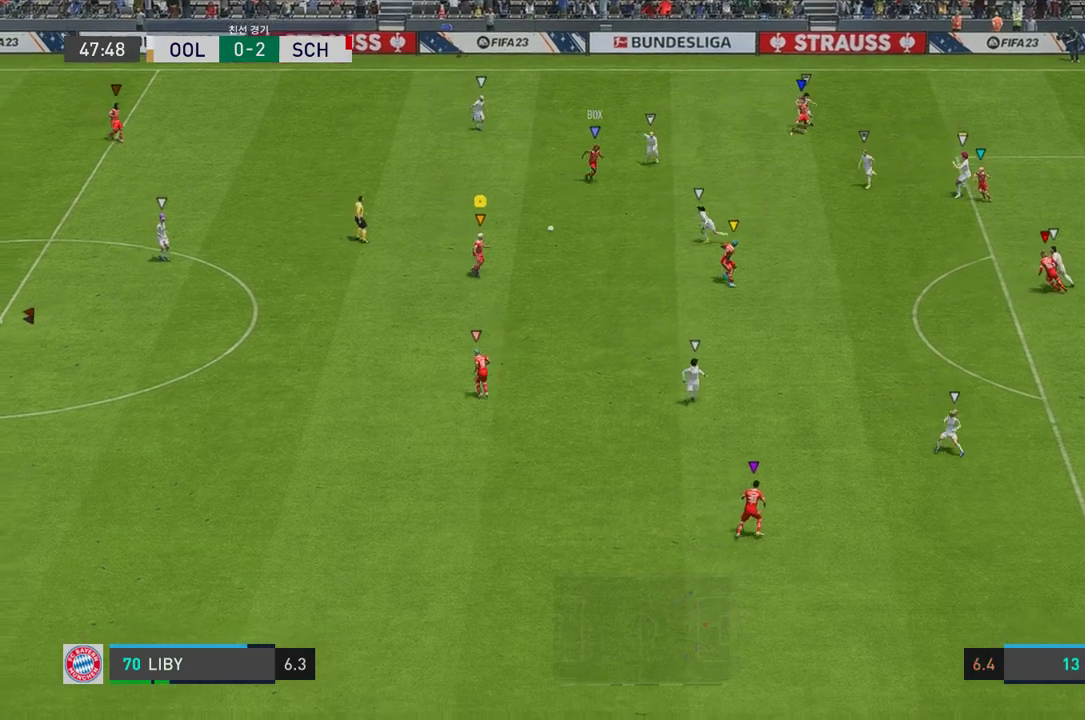
{"buttons": [], "left_stick": "up-right", "right_stick": "center", "events": [[134, "left_stick", "center"], [301, "left_stick", "up-right"]]}
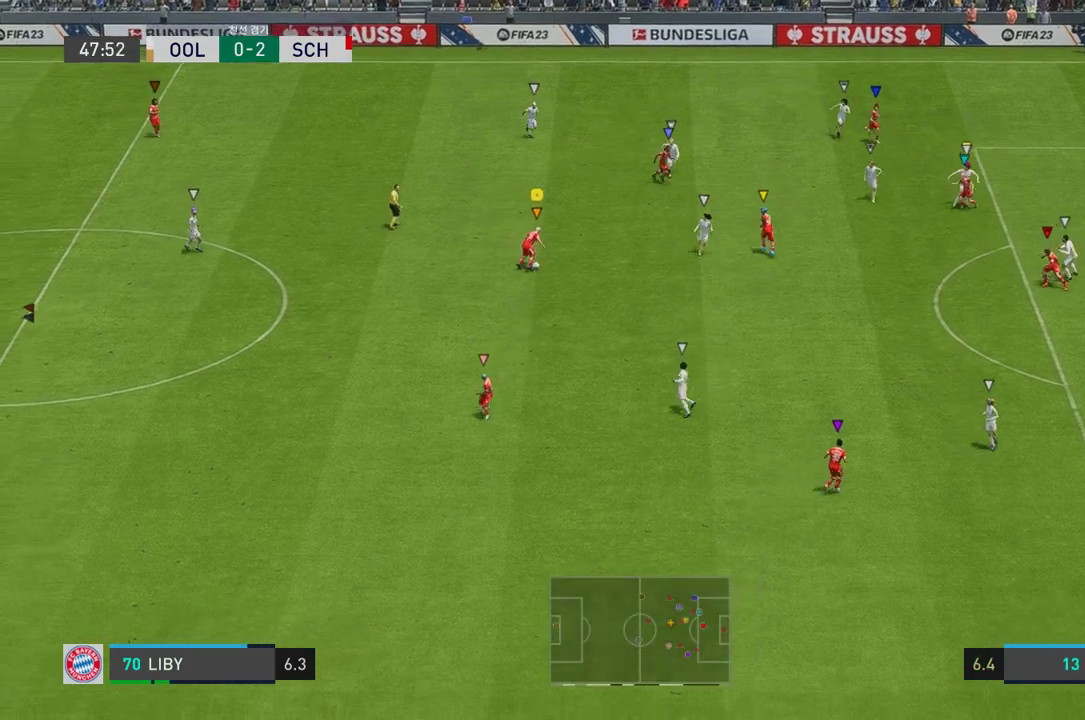
{"buttons": [], "left_stick": "center", "right_stick": "center", "events": [[401, "left_stick", "center"]]}
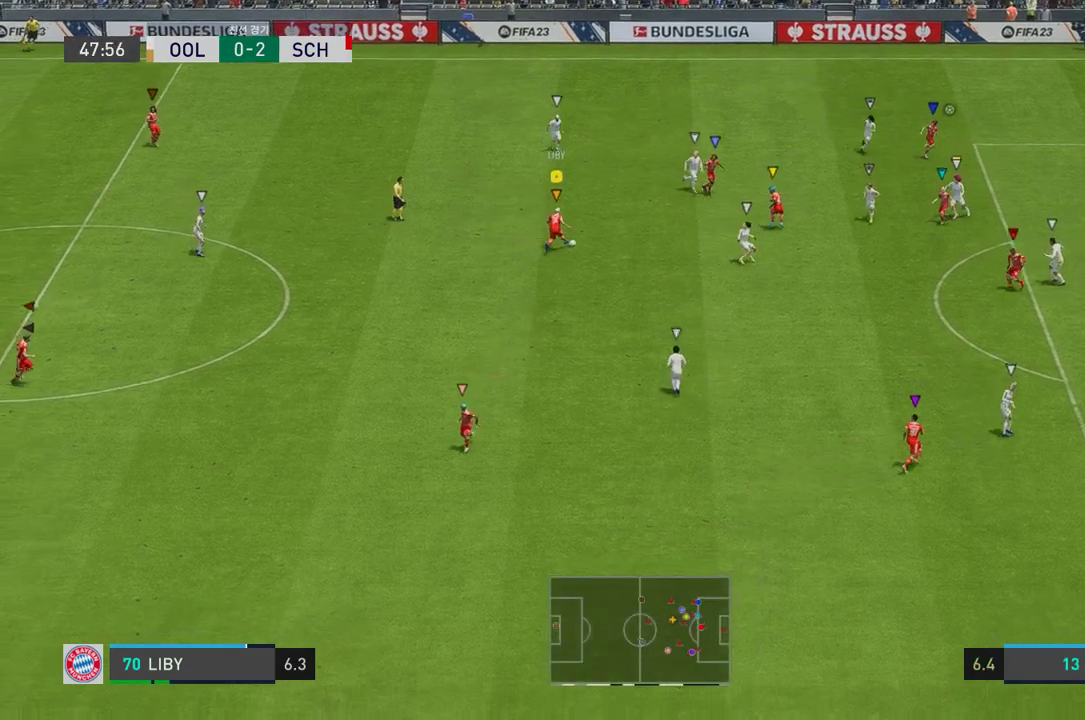
{"buttons": [], "left_stick": "down-right", "right_stick": "center", "events": [[100, "left_stick", "down-right"], [150, "L1", "down"], [334, "L1", "up"]]}
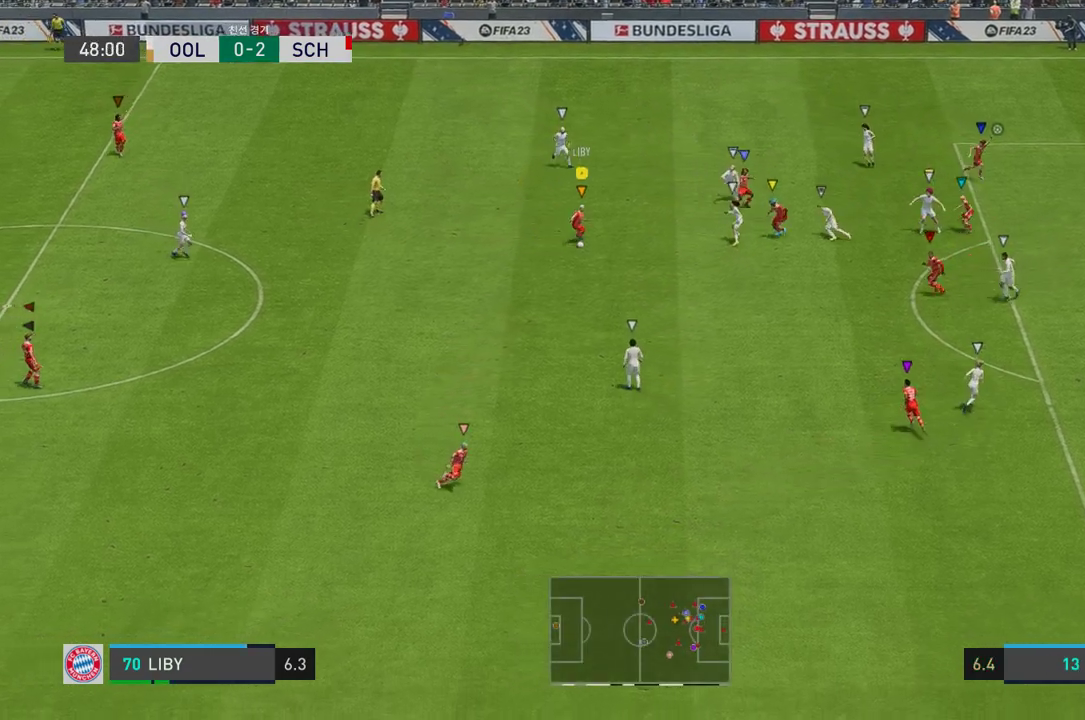
{"buttons": [], "left_stick": "down-left", "right_stick": "center", "events": [[67, "left_stick", "down"], [368, "left_stick", "down-left"]]}
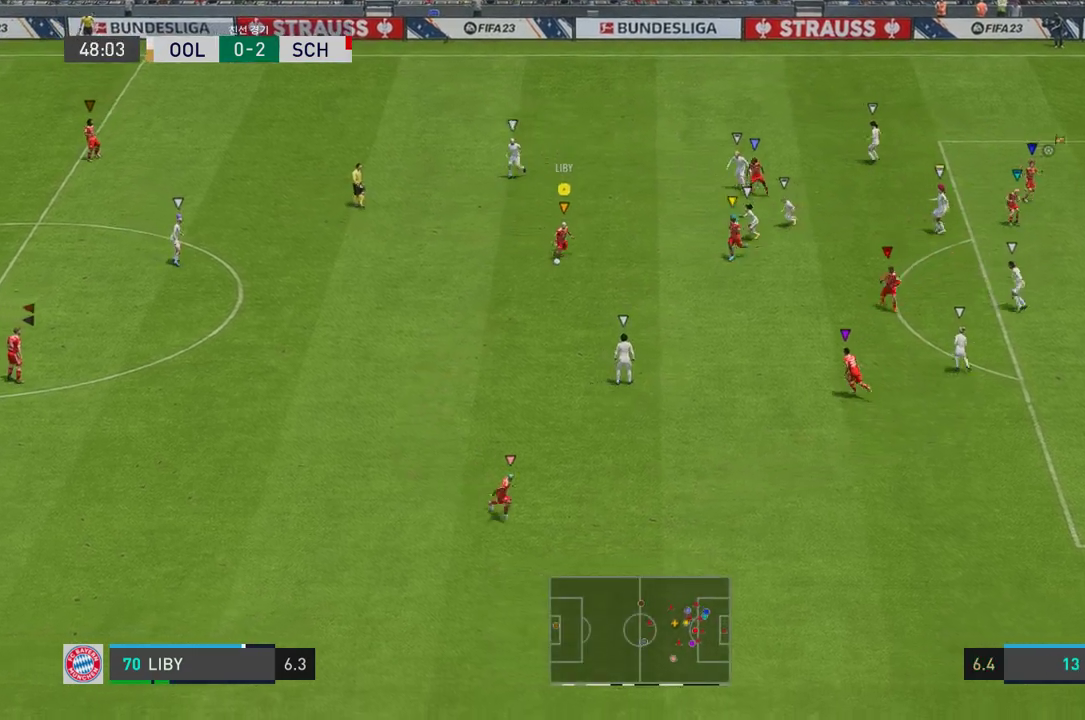
{"buttons": ["R1"], "left_stick": "down-right", "right_stick": "center"}
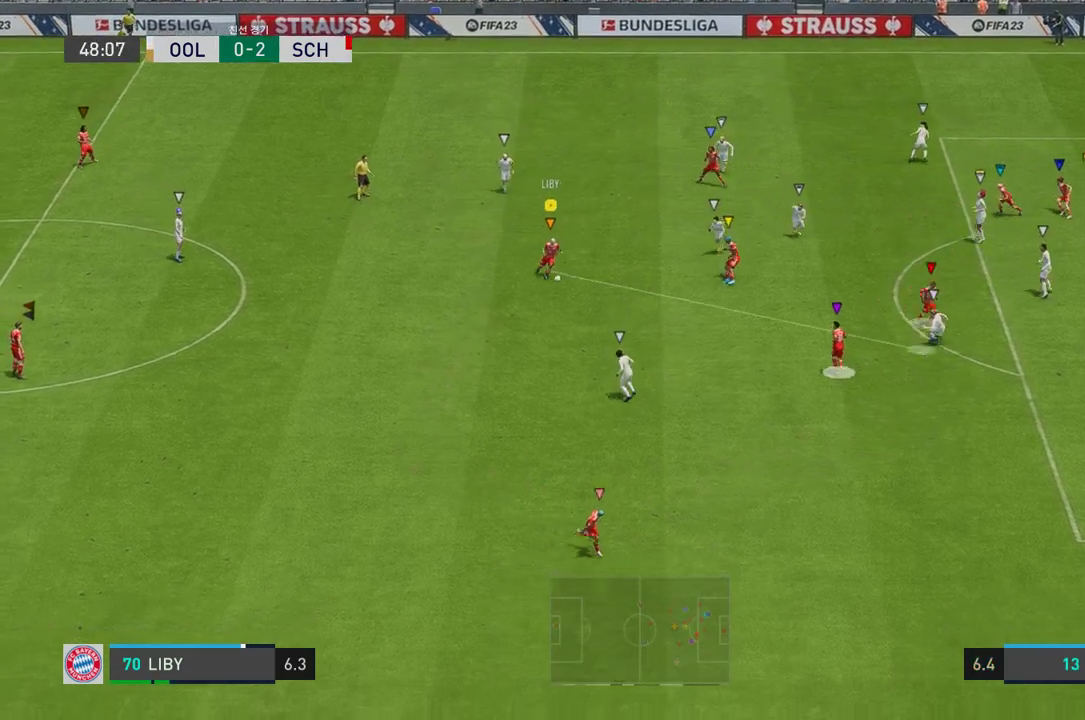
{"buttons": [], "left_stick": "down-right", "right_stick": "center", "events": [[17, "R1", "up"]]}
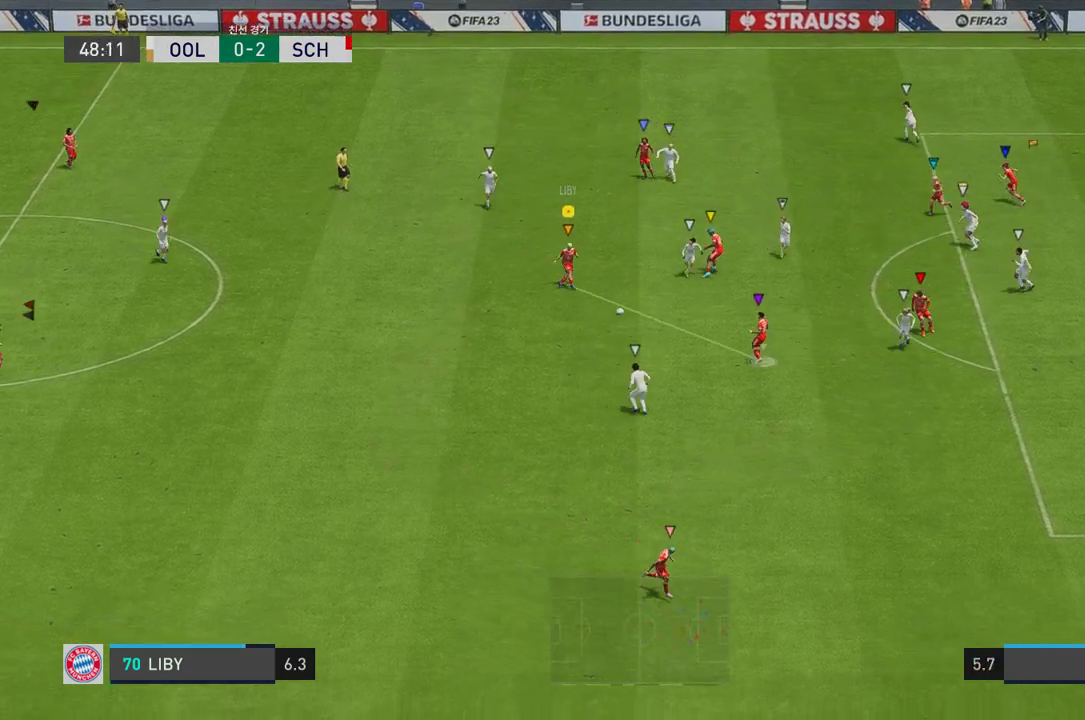
{"buttons": [], "left_stick": "down", "right_stick": "center", "events": [[150, "left_stick", "down"]]}